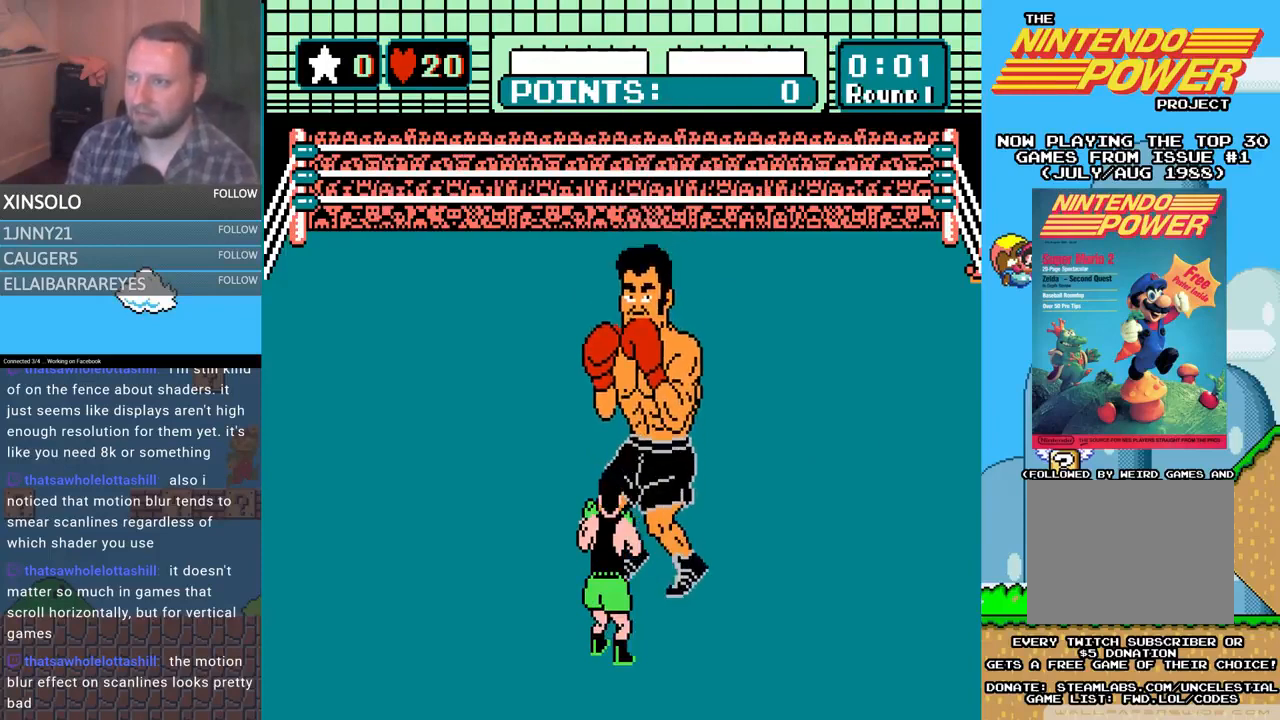
Gameplay with a controller (Xbox layout); each line is a JSON object with the inputs held at the frame after it. "events" lists button and stick changes between this image and that frame as [ms after this image, input, new state], when the widget could be followed in between. Not read: left_stick right_stick.
{"buttons": ["A", "DPAD_UP"], "events": [[433, "DPAD_UP", "down"], [500, "A", "down"]]}
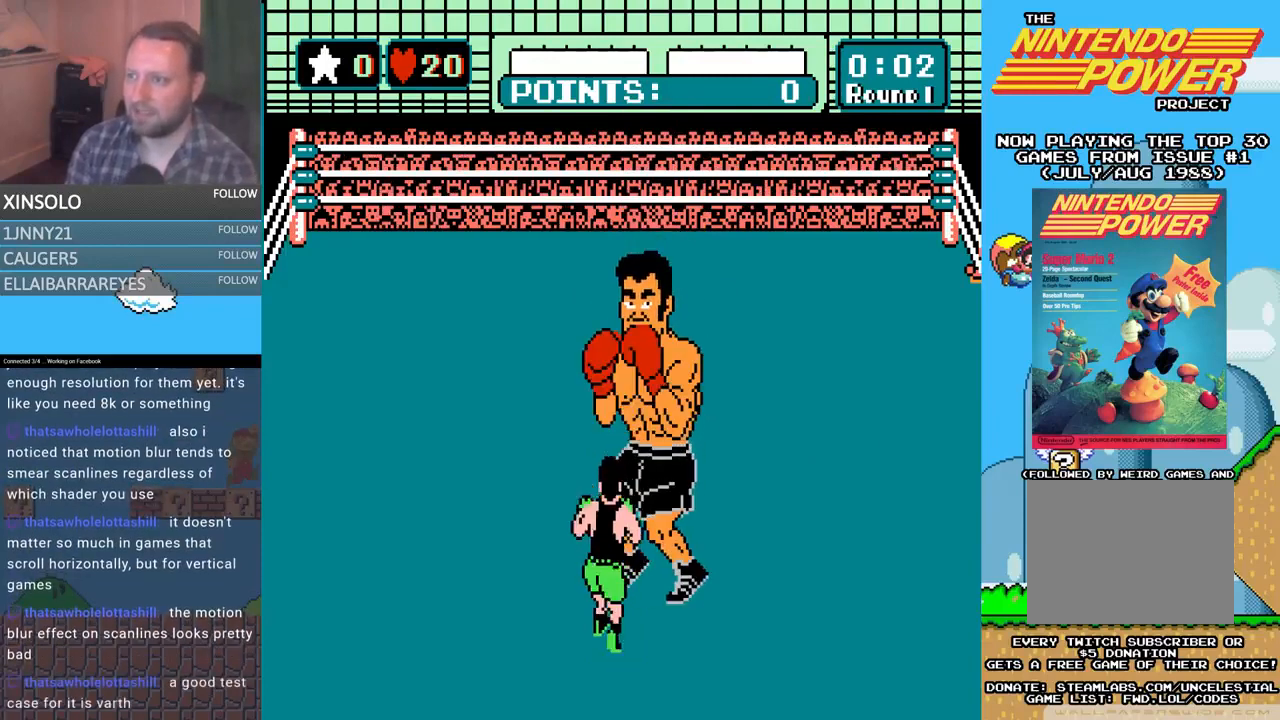
{"buttons": [], "events": [[133, "A", "up"], [133, "DPAD_UP", "up"]]}
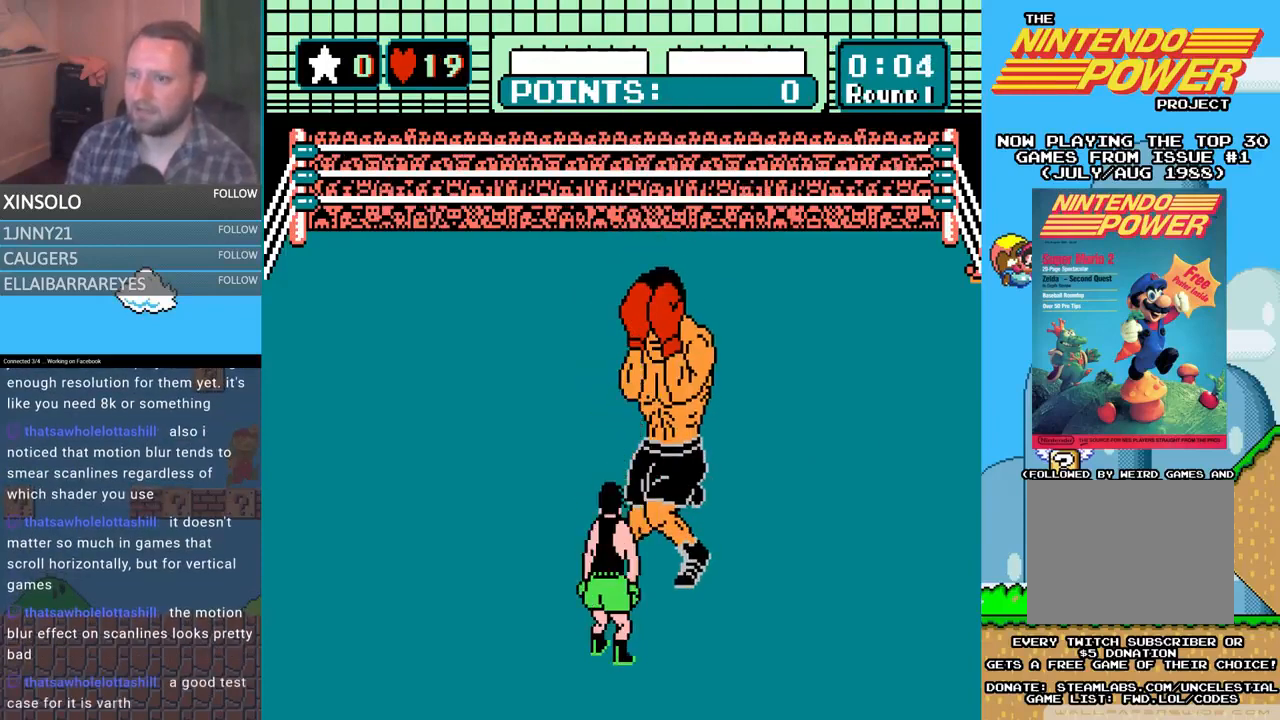
{"buttons": [], "events": [[267, "DPAD_UP", "down"], [300, "A", "down"], [467, "A", "up"], [467, "DPAD_UP", "up"]]}
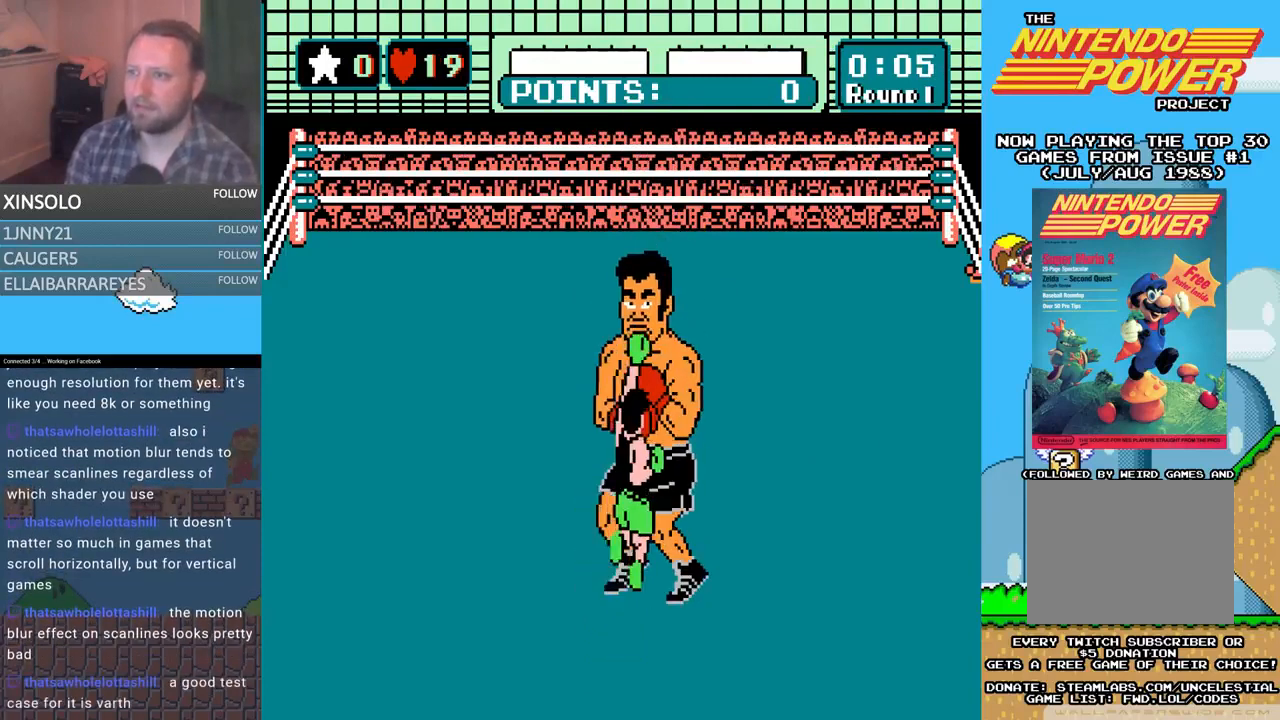
{"buttons": ["A", "DPAD_UP"], "events": [[467, "DPAD_UP", "down"], [500, "A", "down"]]}
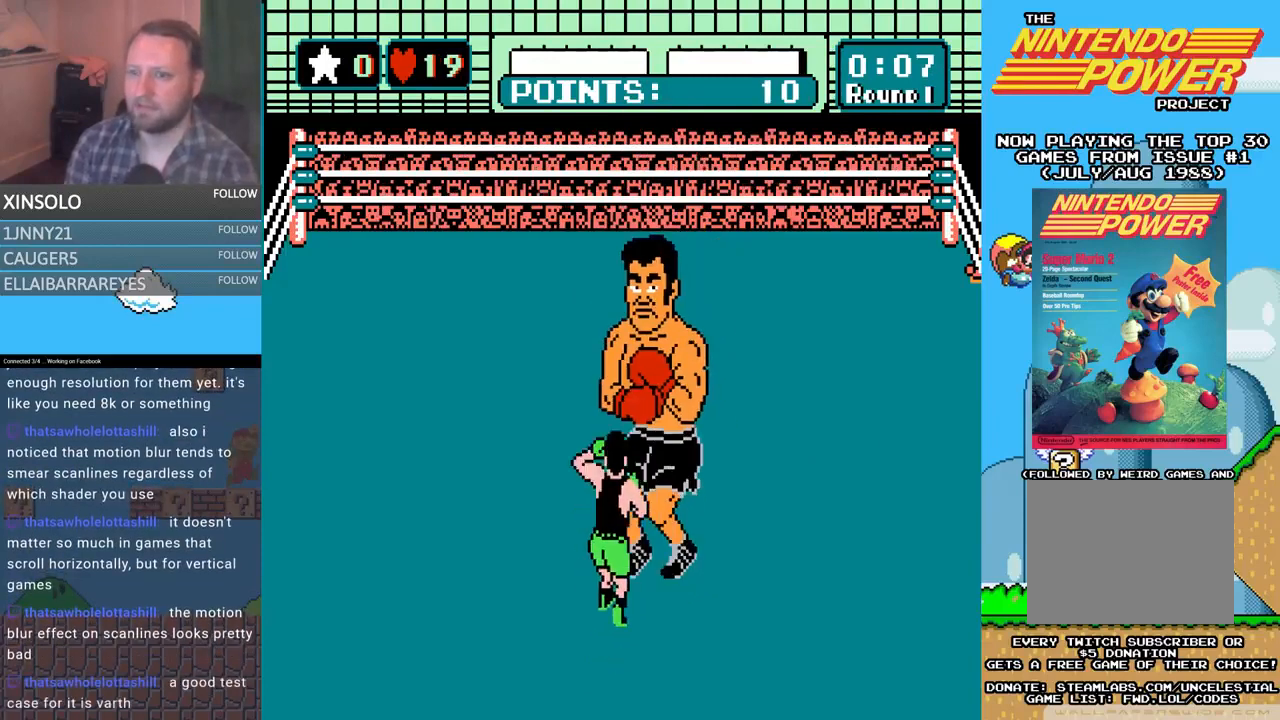
{"buttons": [], "events": [[133, "DPAD_UP", "up"], [233, "A", "up"]]}
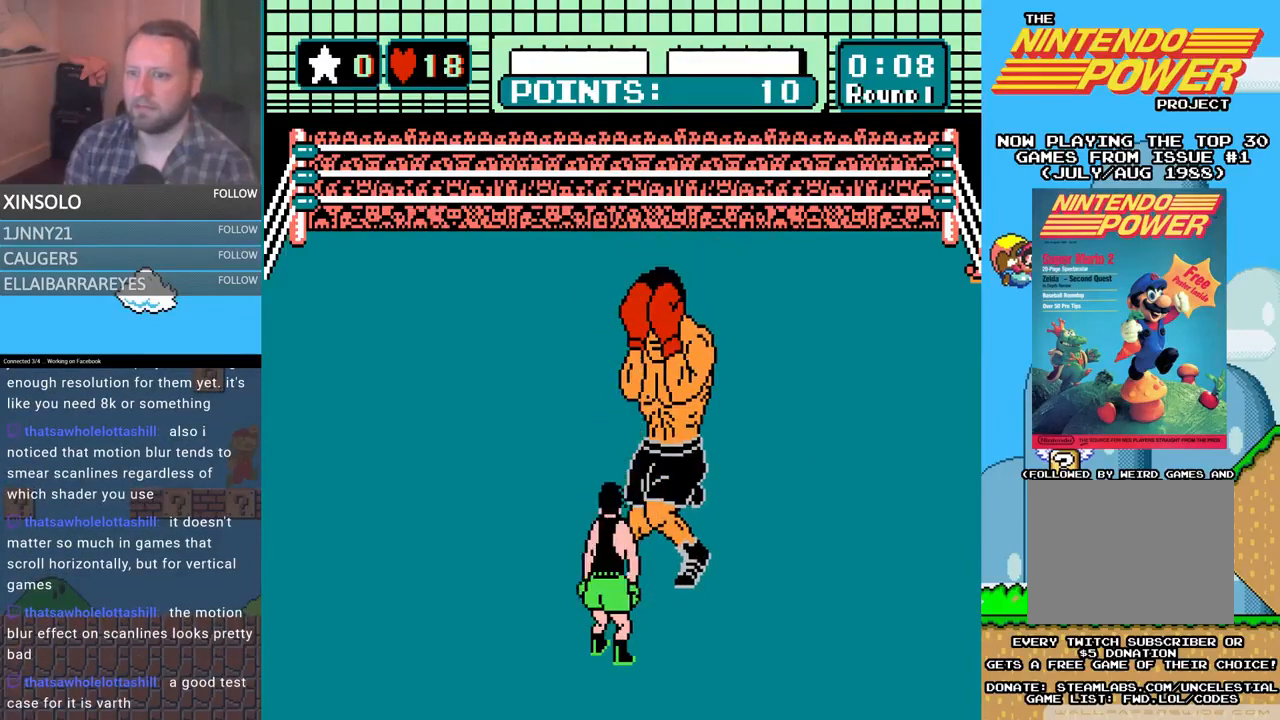
{"buttons": ["A", "DPAD_UP"], "events": [[433, "A", "down"], [433, "DPAD_UP", "down"]]}
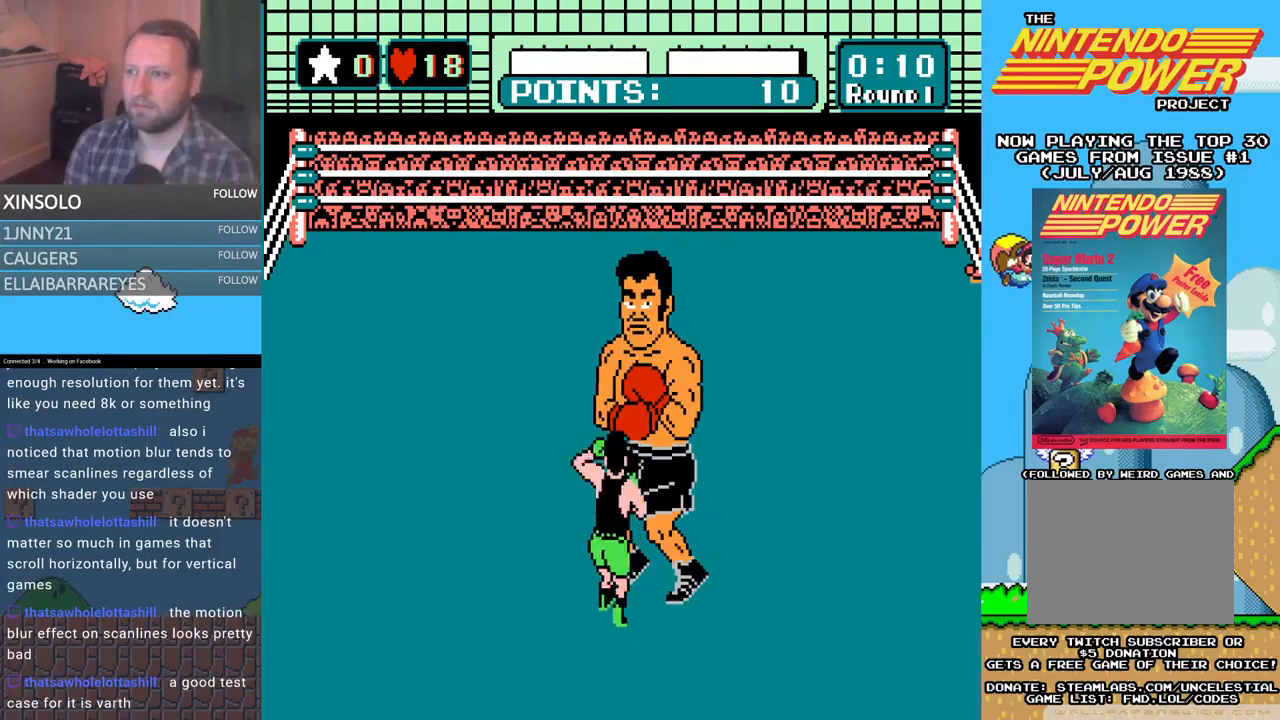
{"buttons": [], "events": [[100, "A", "up"], [100, "DPAD_UP", "up"]]}
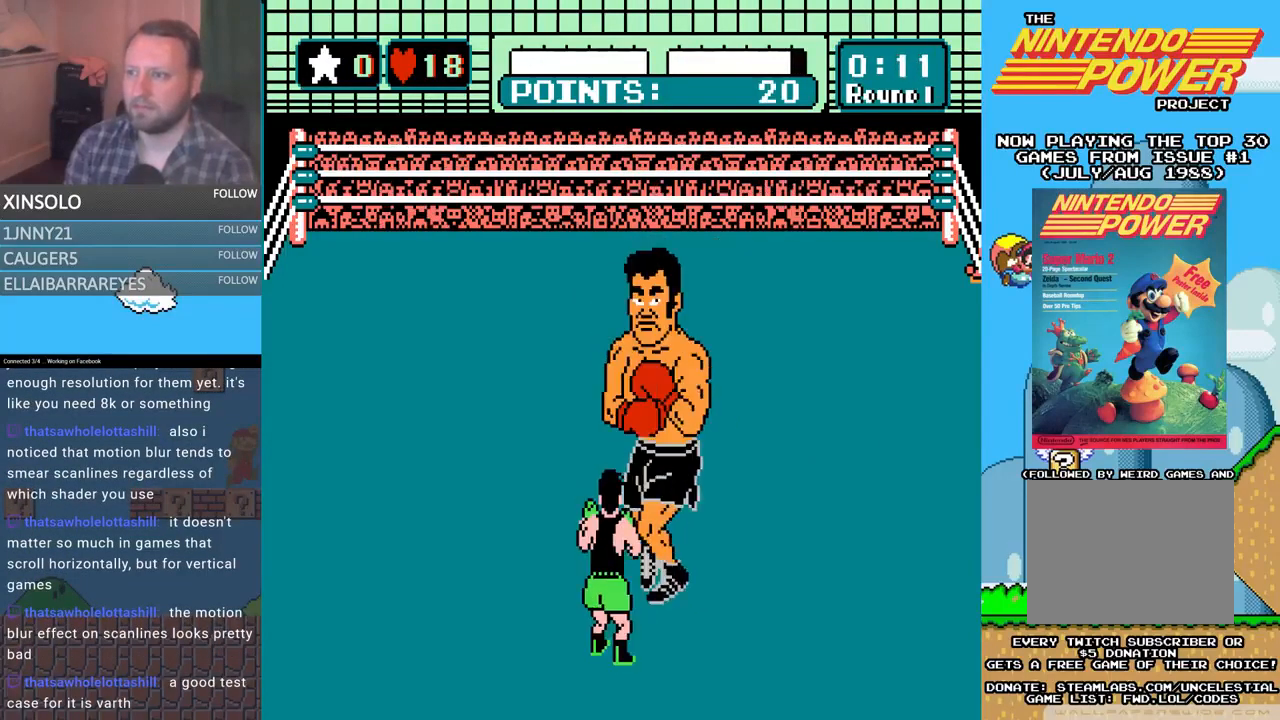
{"buttons": [], "events": [[167, "DPAD_UP", "down"], [200, "A", "down"], [300, "A", "up"], [300, "DPAD_UP", "up"]]}
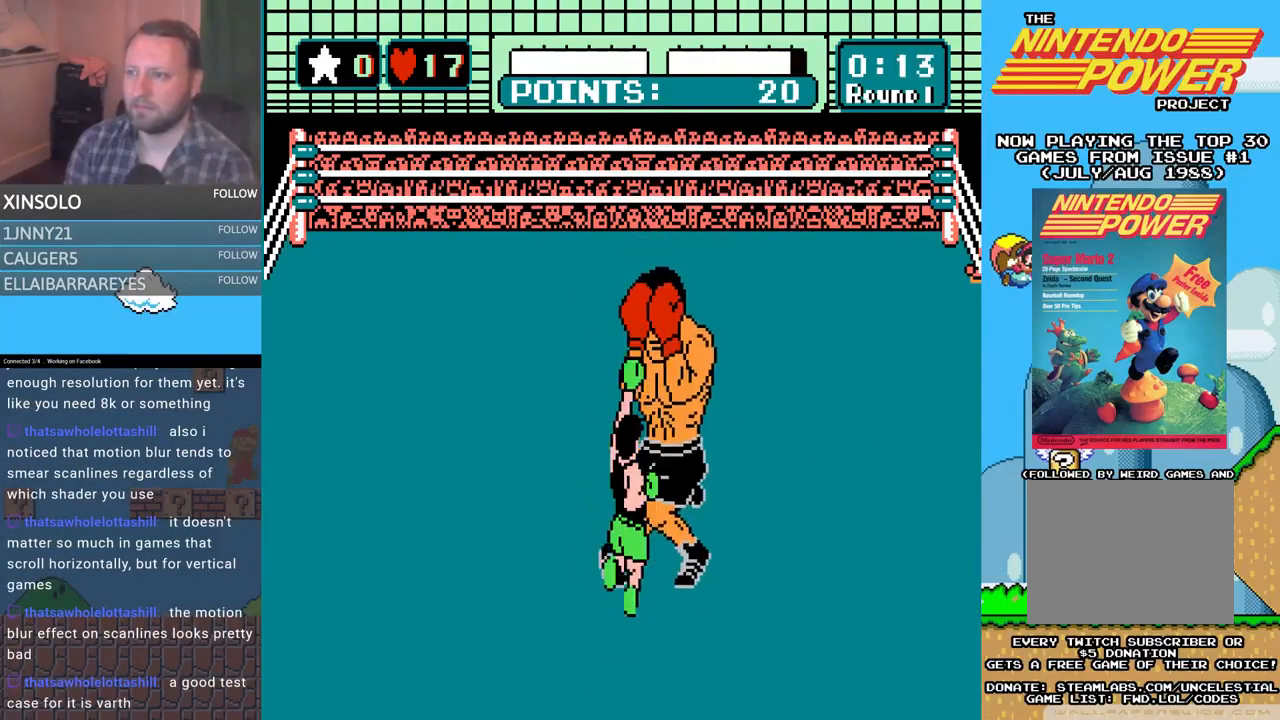
{"buttons": [], "events": []}
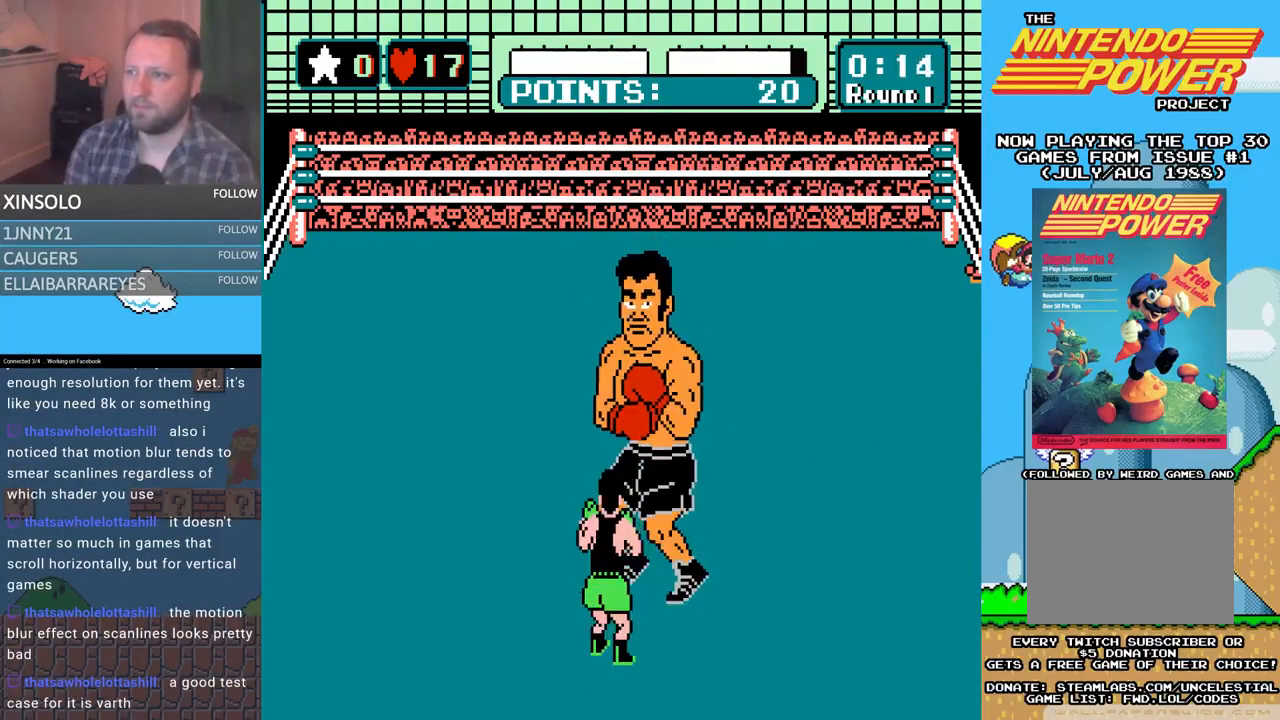
{"buttons": [], "events": [[33, "DPAD_UP", "down"], [67, "A", "down"], [200, "A", "up"], [200, "DPAD_UP", "up"]]}
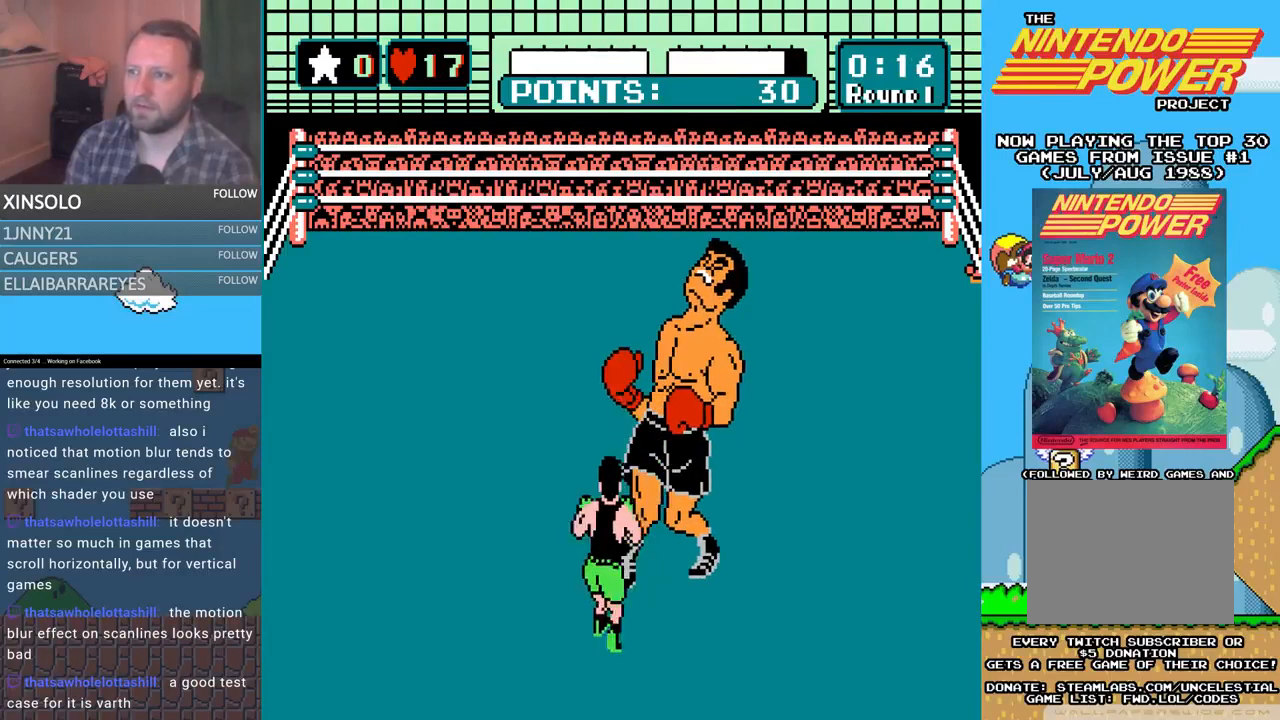
{"buttons": [], "events": [[267, "DPAD_UP", "down"], [300, "A", "down"], [400, "DPAD_UP", "up"], [500, "A", "up"]]}
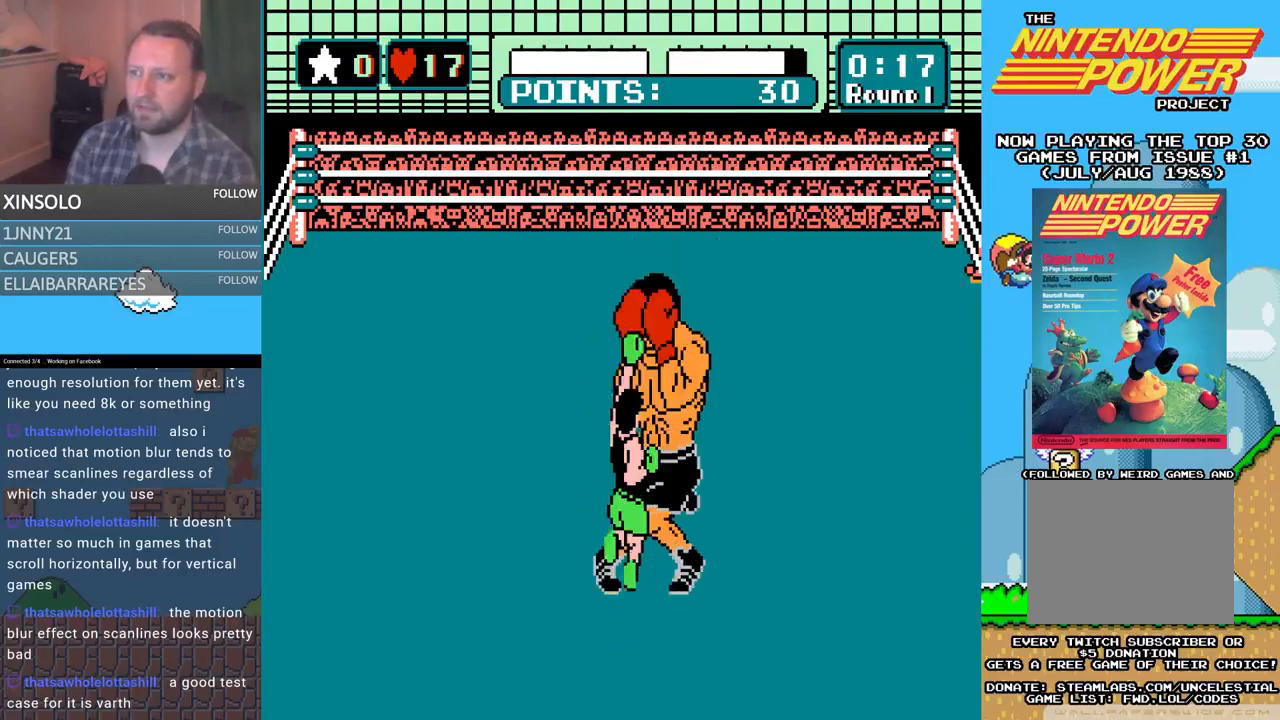
{"buttons": [], "events": []}
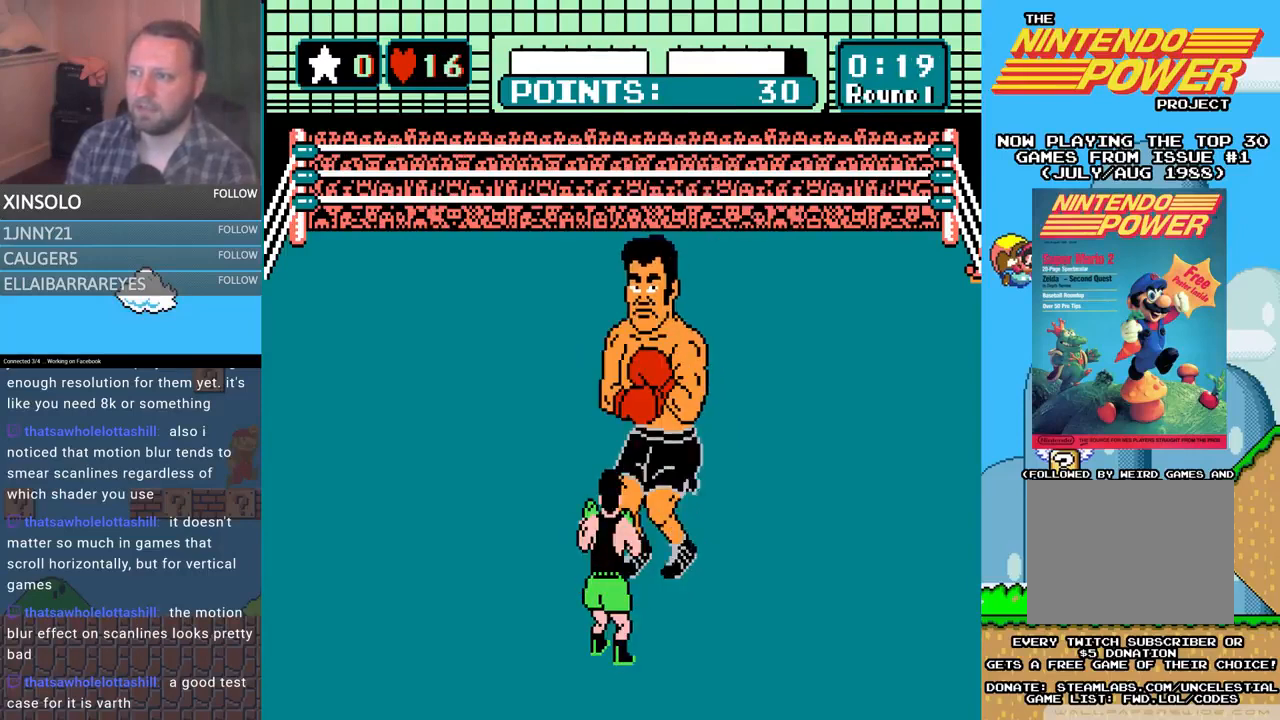
{"buttons": [], "events": [[167, "DPAD_UP", "down"], [233, "A", "down"], [333, "DPAD_UP", "up"], [367, "A", "up"]]}
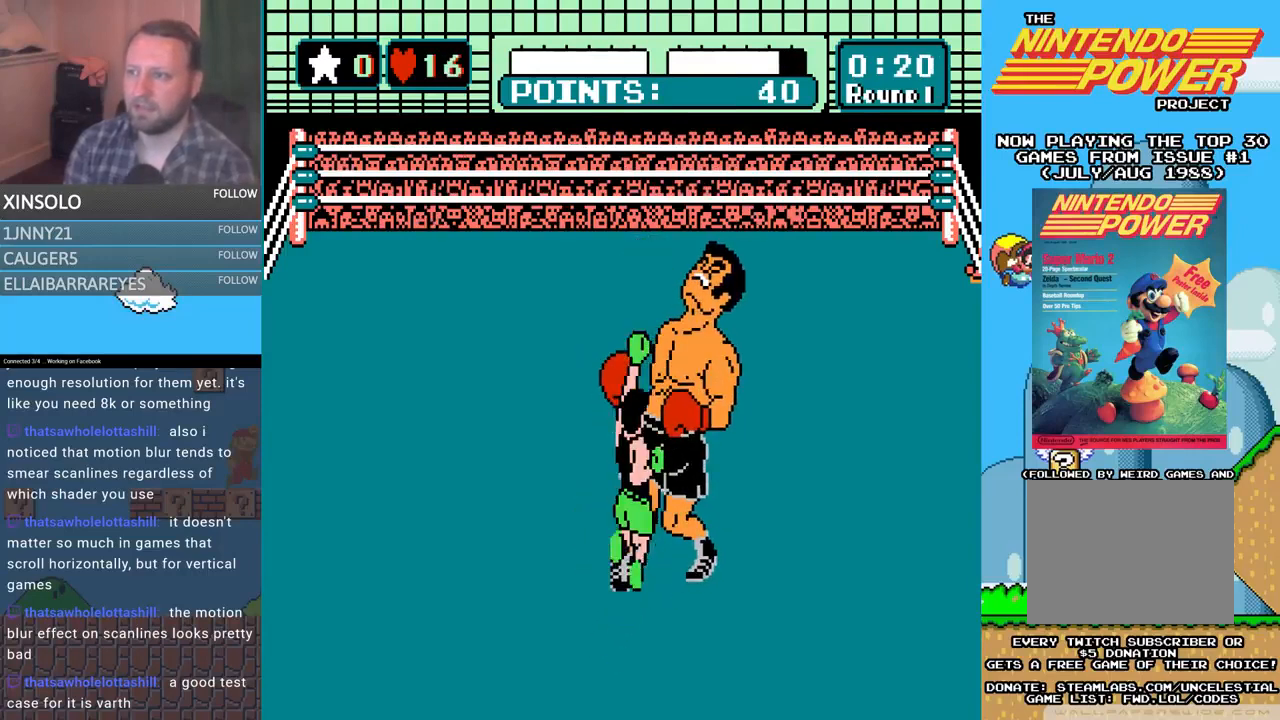
{"buttons": ["A", "DPAD_UP"], "events": [[500, "A", "down"], [500, "DPAD_UP", "down"]]}
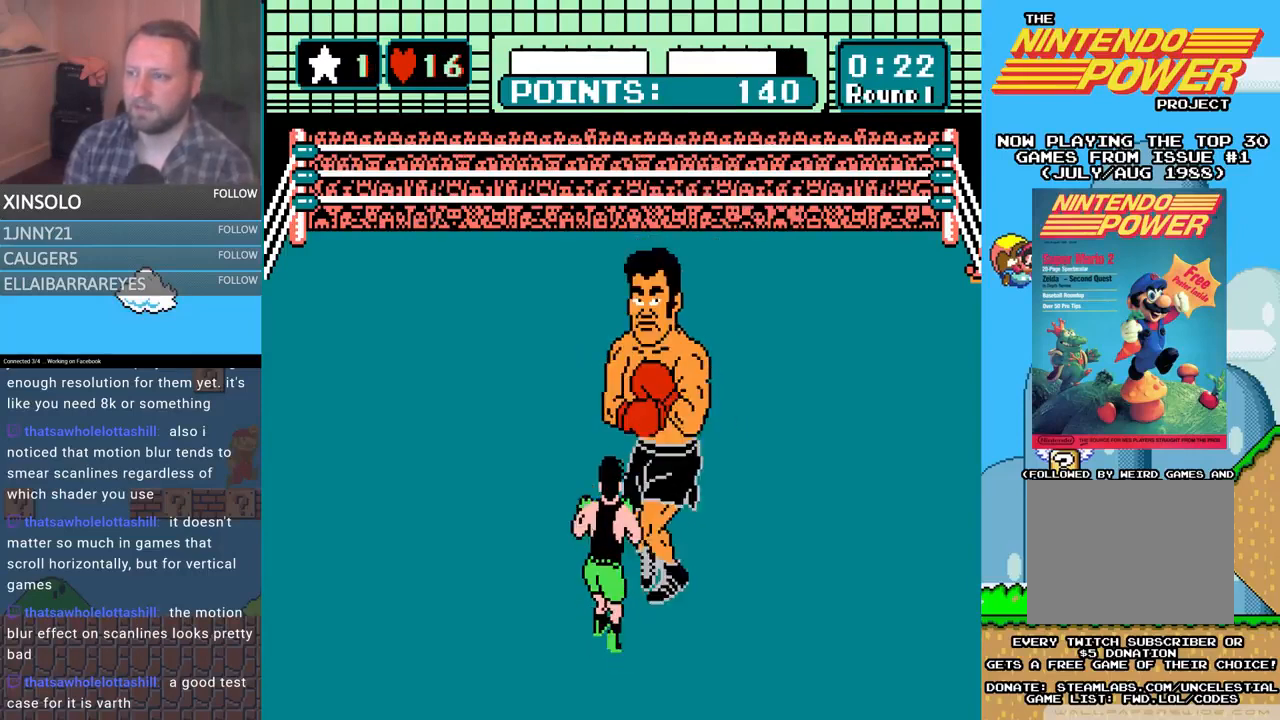
{"buttons": [], "events": [[200, "A", "up"], [200, "DPAD_UP", "up"]]}
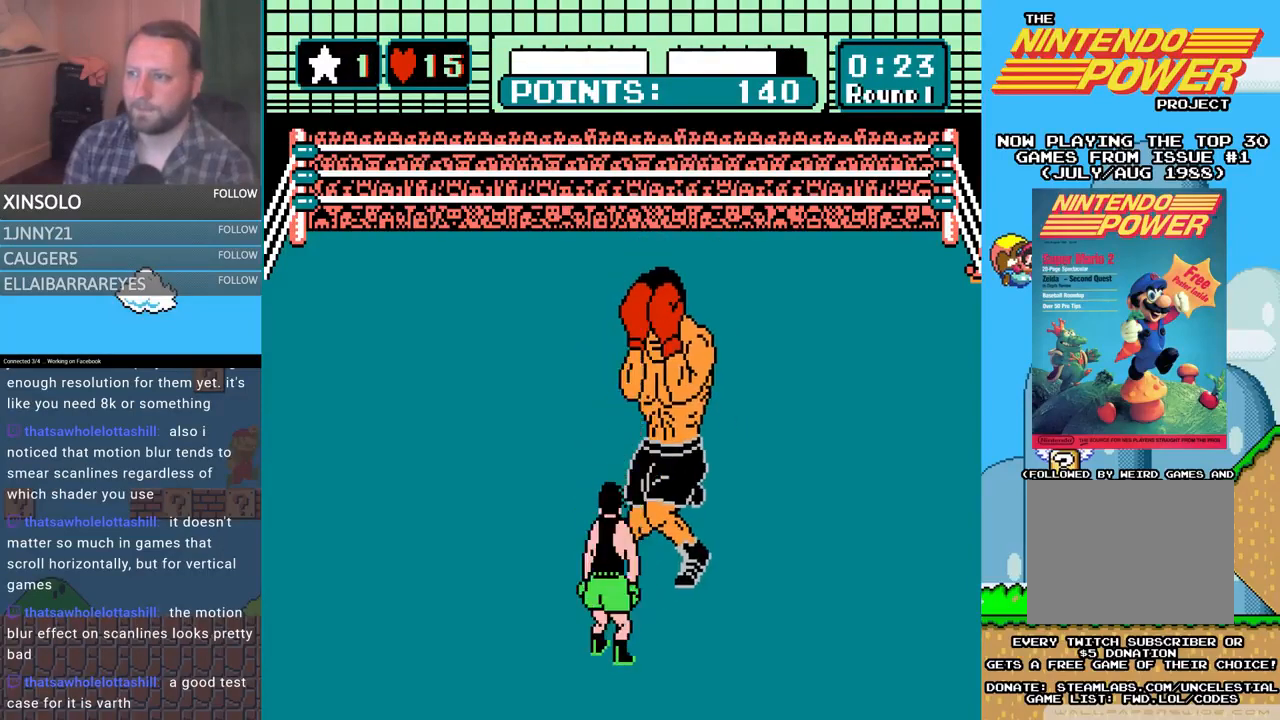
{"buttons": ["A", "DPAD_UP"], "events": [[400, "A", "down"], [400, "DPAD_UP", "down"]]}
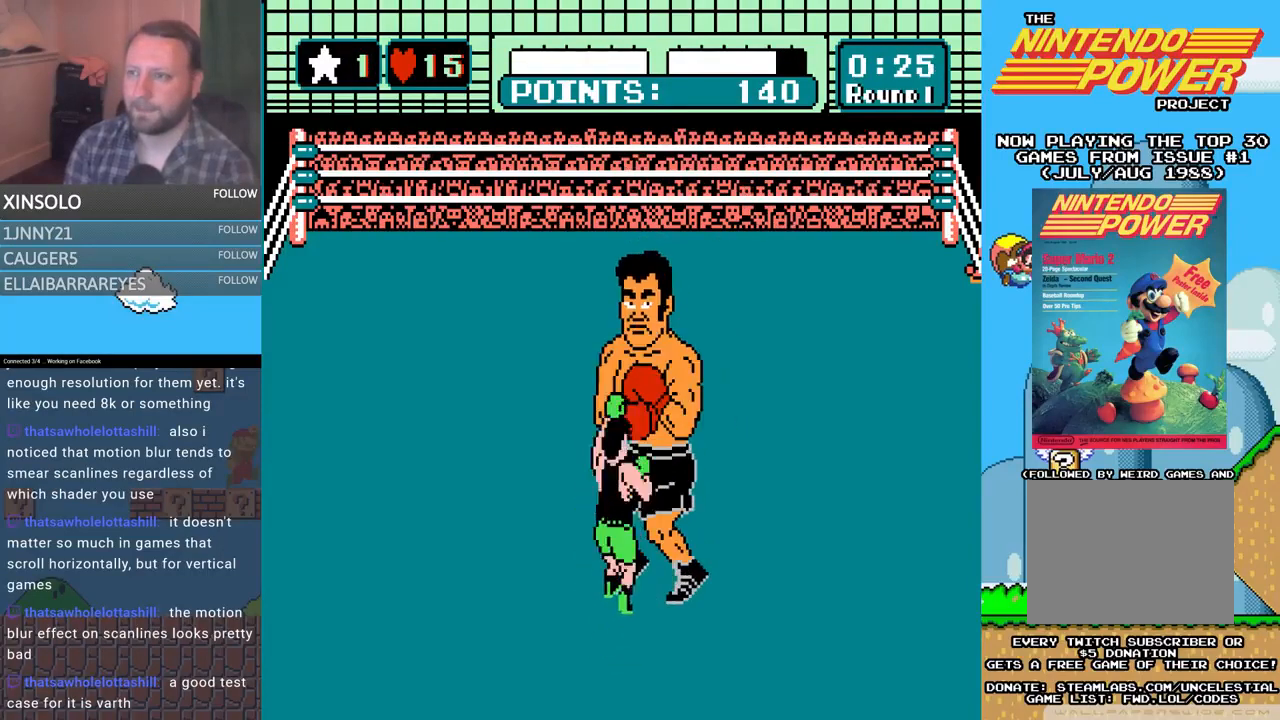
{"buttons": [], "events": [[33, "DPAD_UP", "up"], [67, "A", "up"]]}
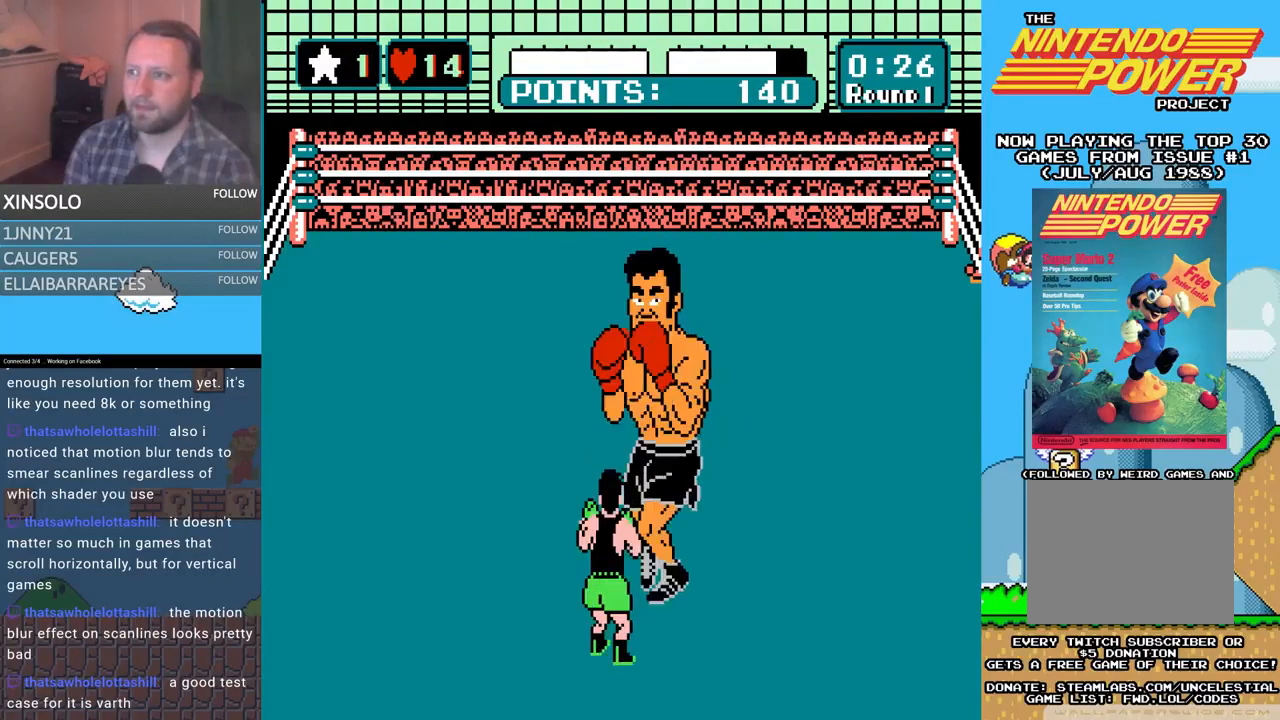
{"buttons": [], "events": [[167, "DPAD_LEFT", "down"], [333, "DPAD_LEFT", "up"]]}
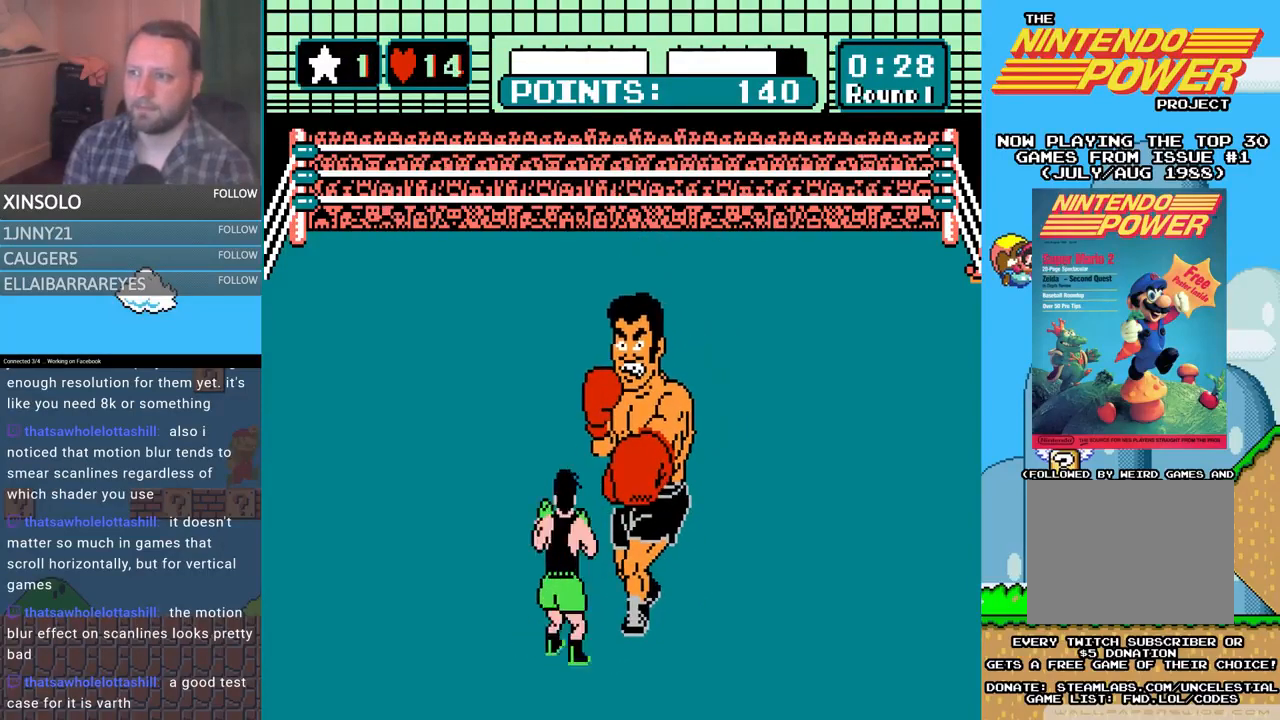
{"buttons": ["DPAD_LEFT"], "events": [[300, "DPAD_LEFT", "down"]]}
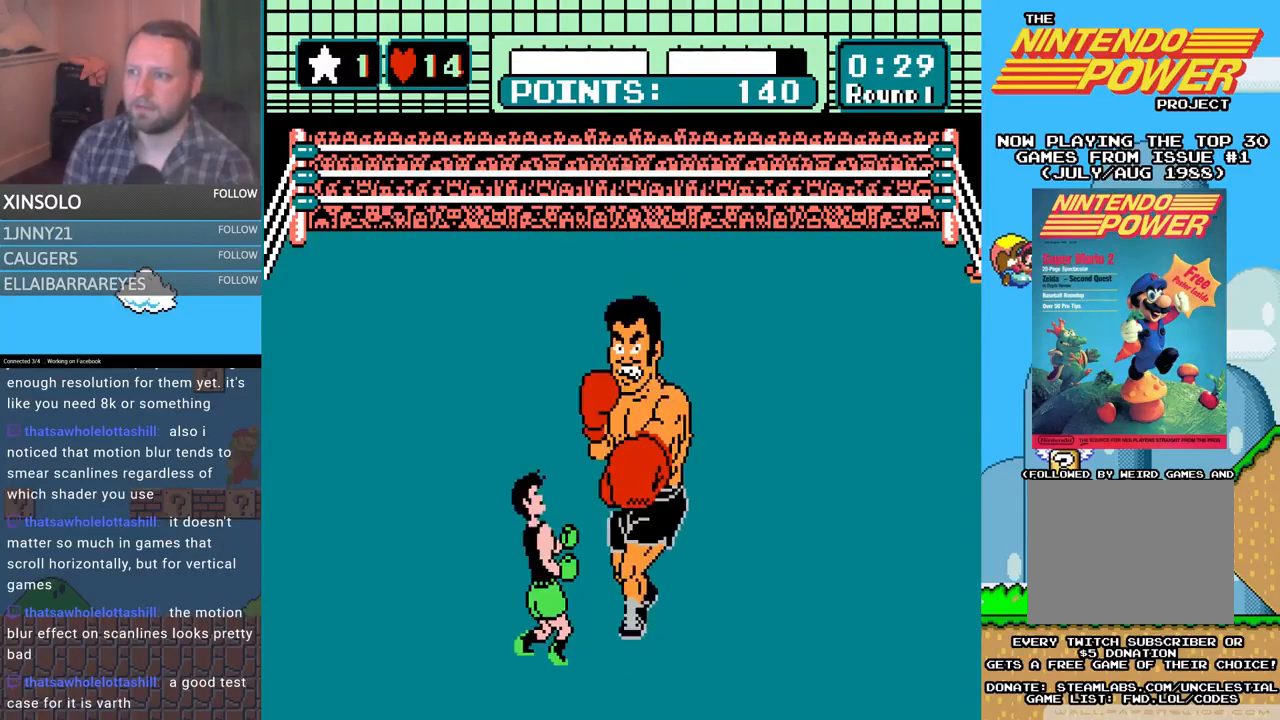
{"buttons": ["DPAD_LEFT"], "events": [[100, "DPAD_LEFT", "up"], [500, "DPAD_LEFT", "down"]]}
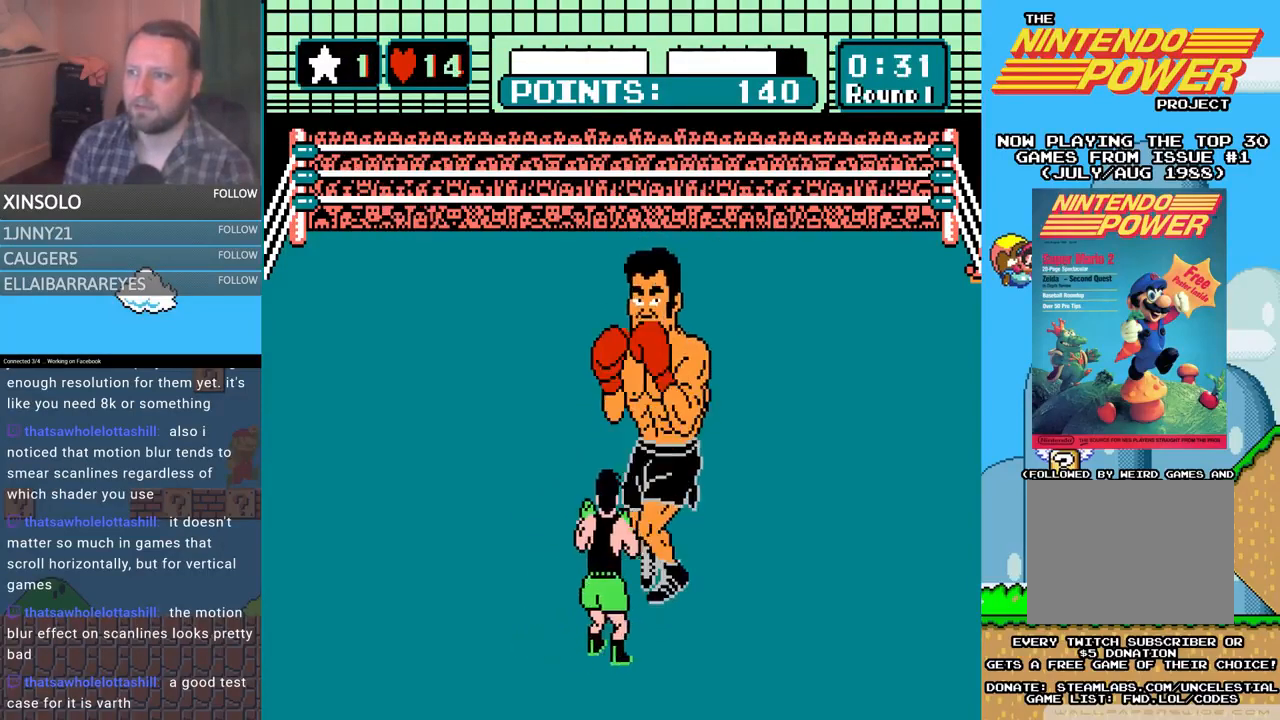
{"buttons": ["A", "DPAD_UP"], "events": [[233, "DPAD_LEFT", "up"], [433, "DPAD_UP", "down"], [500, "A", "down"]]}
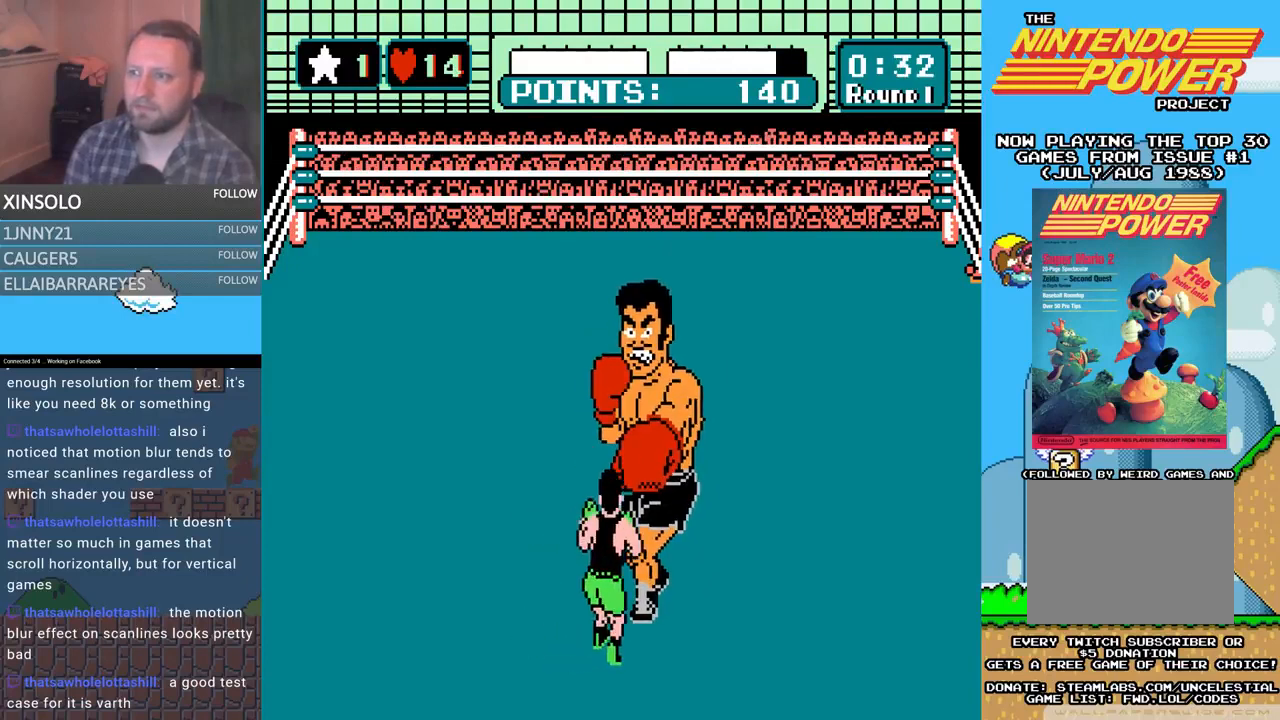
{"buttons": [], "events": [[367, "A", "up"], [500, "DPAD_UP", "up"]]}
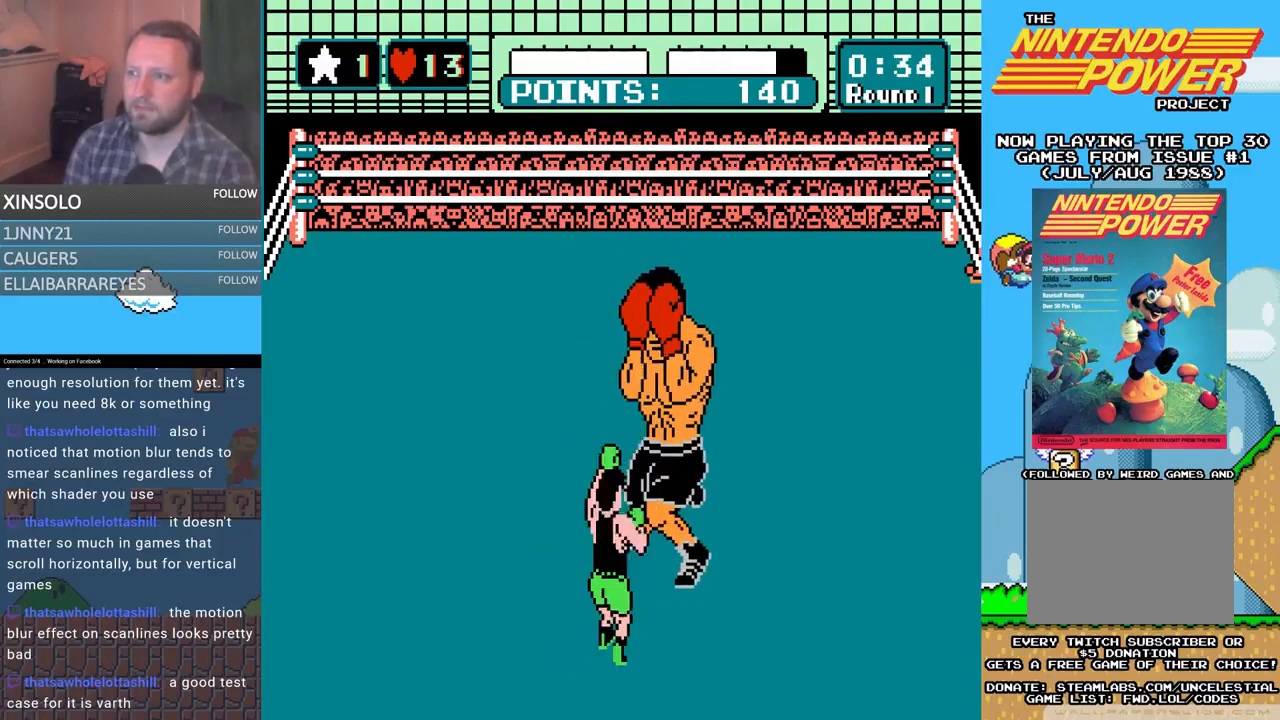
{"buttons": ["A", "DPAD_UP"], "events": [[433, "DPAD_UP", "down"], [500, "A", "down"]]}
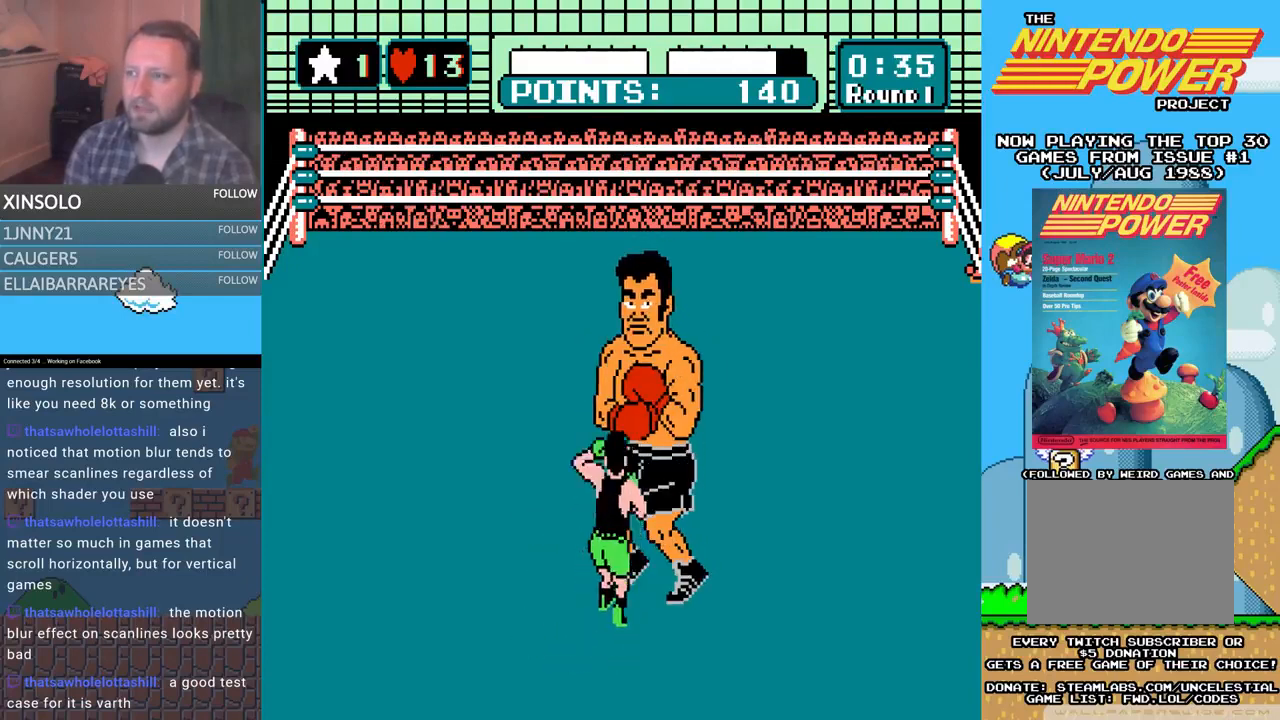
{"buttons": [], "events": [[100, "A", "up"], [100, "DPAD_UP", "up"]]}
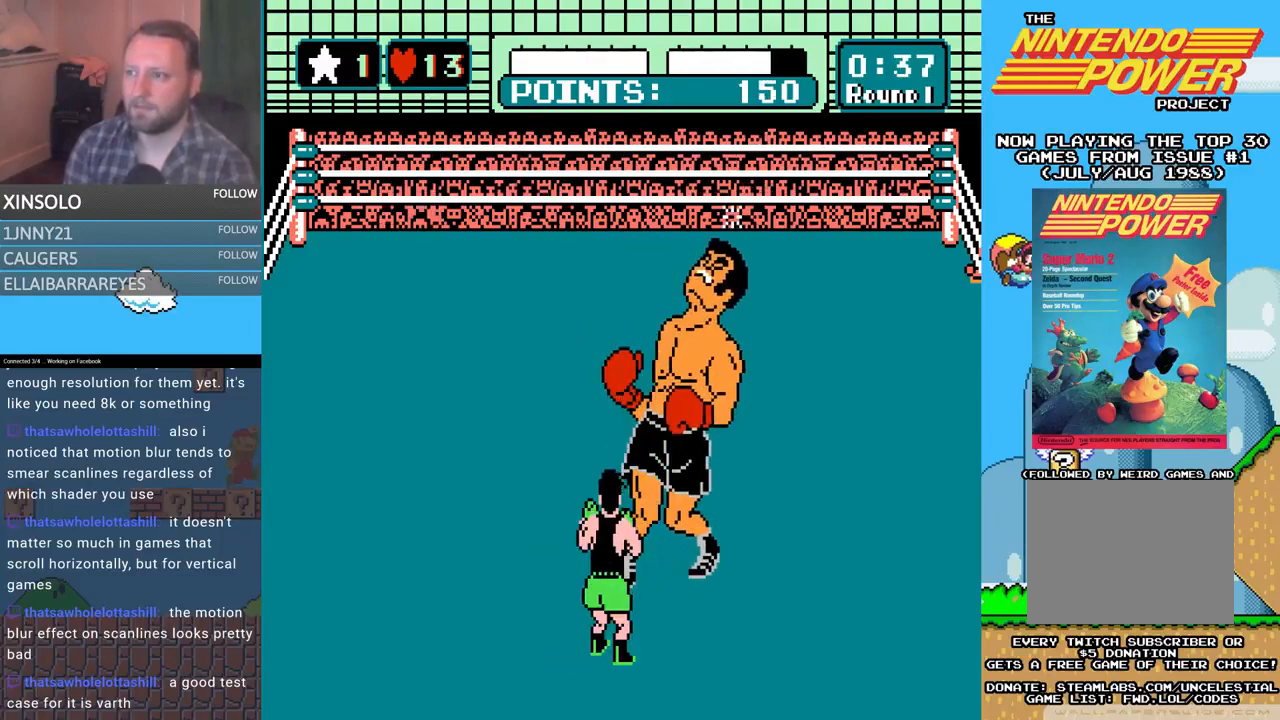
{"buttons": [], "events": [[100, "START", "down"], [333, "START", "up"]]}
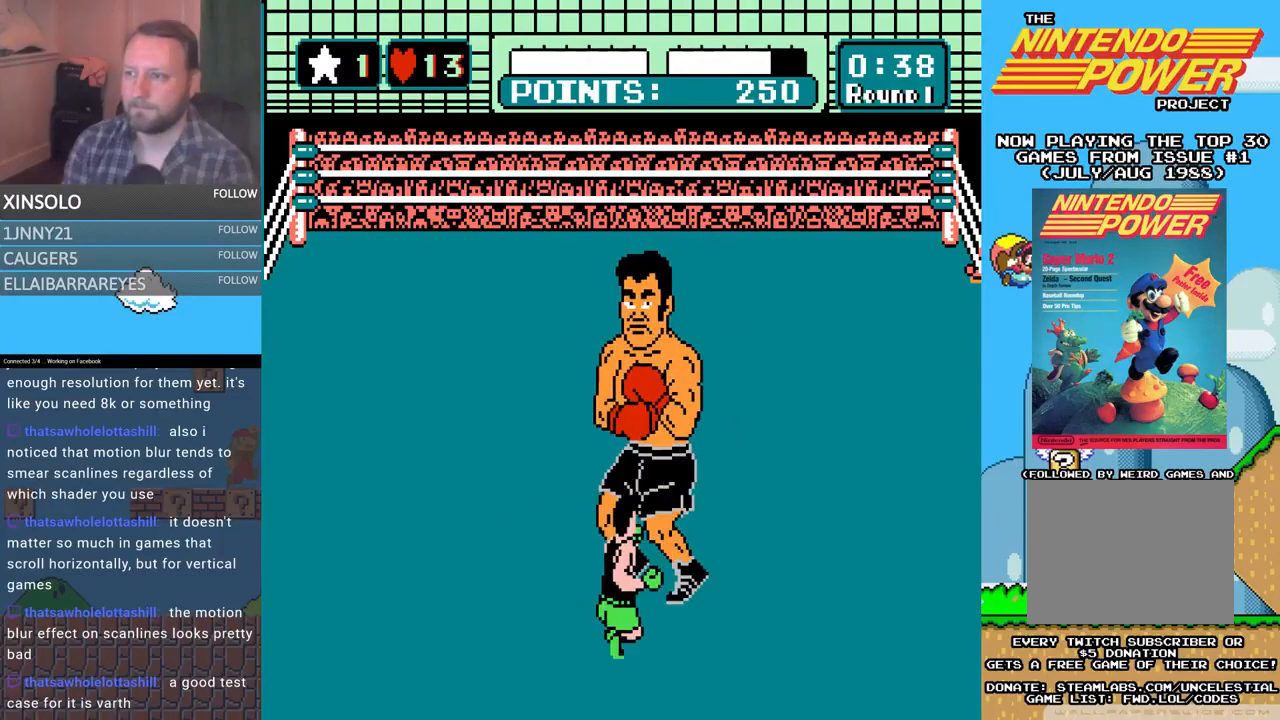
{"buttons": [], "events": []}
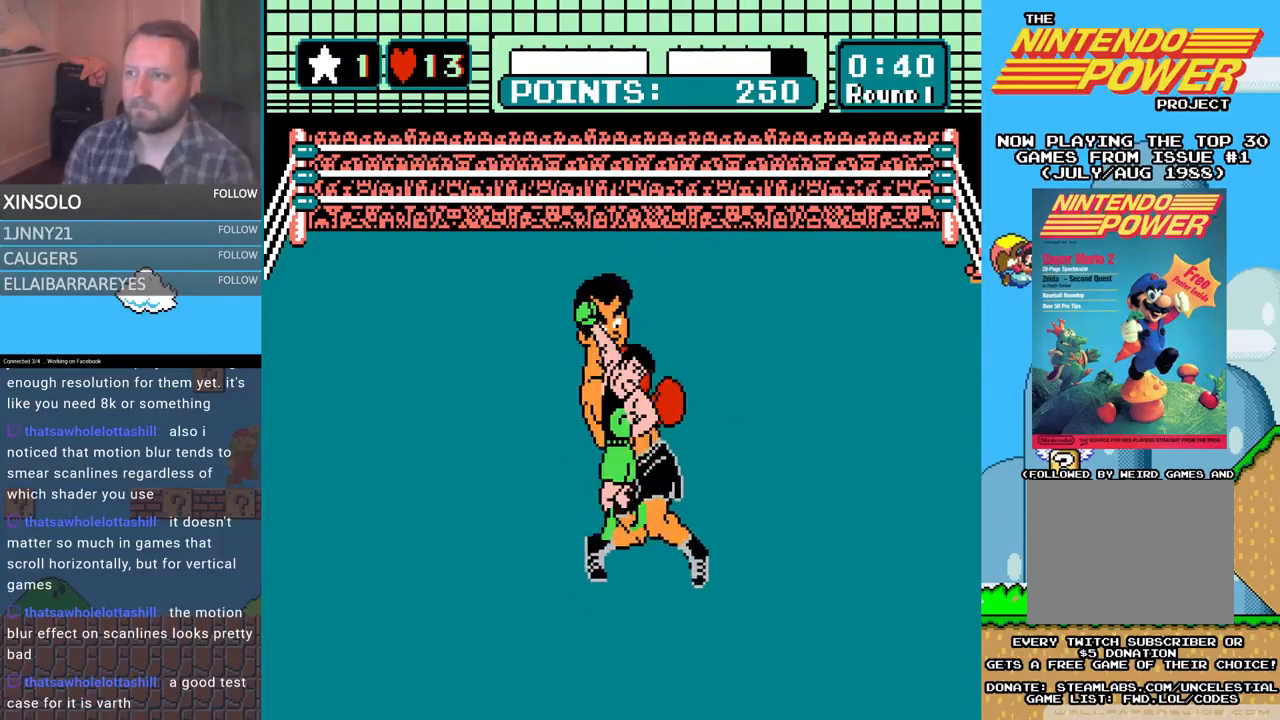
{"buttons": [], "events": []}